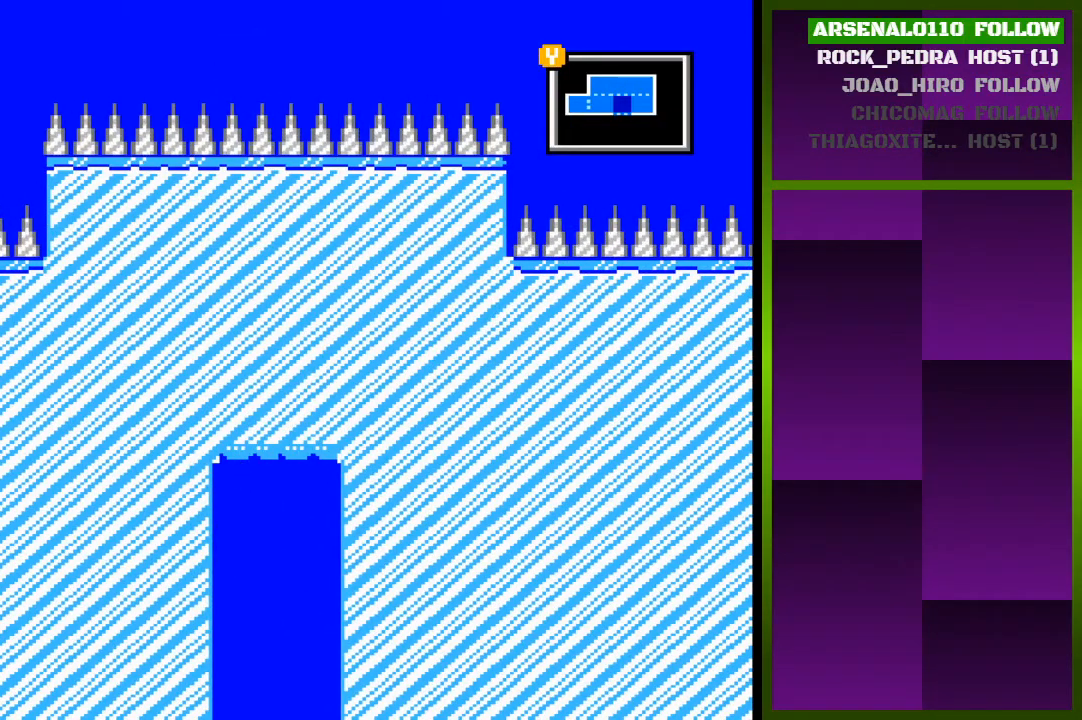
Gameplay with a controller (PlayStation layout); each line is a JSON object with the inputs held at the frame after it. "events" lists button and stick changes between this image and that frame as [ms after this image, input, new state], when the widget could be followed in between. Not read: left_stick right_stick.
{"buttons": [], "events": []}
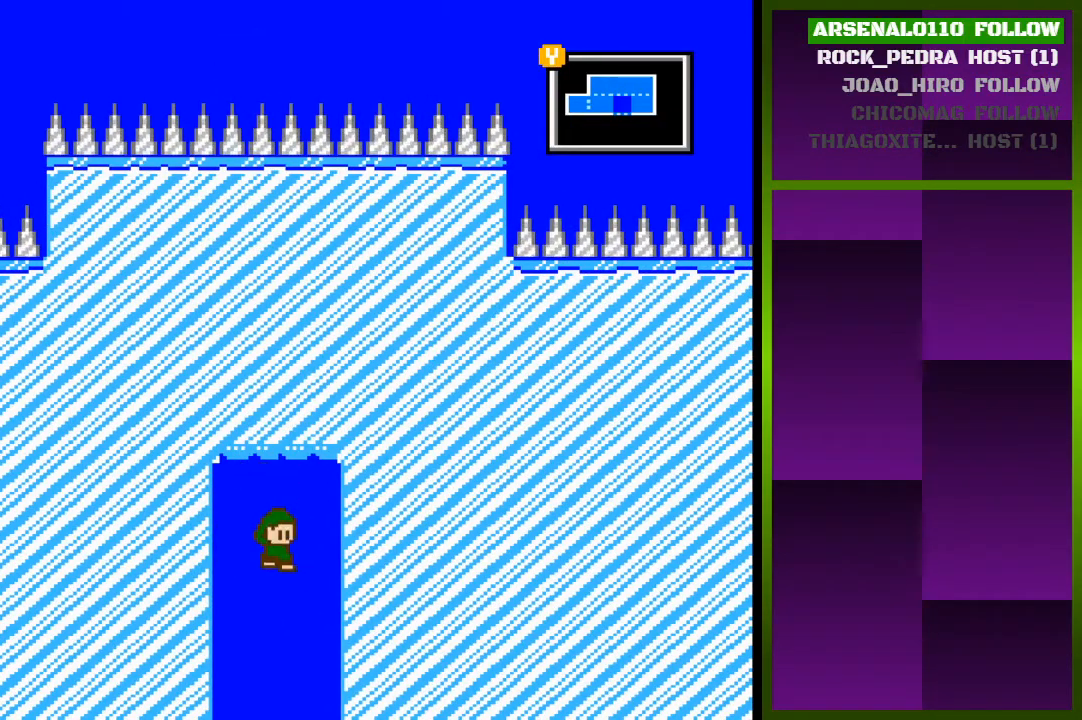
{"buttons": [], "events": []}
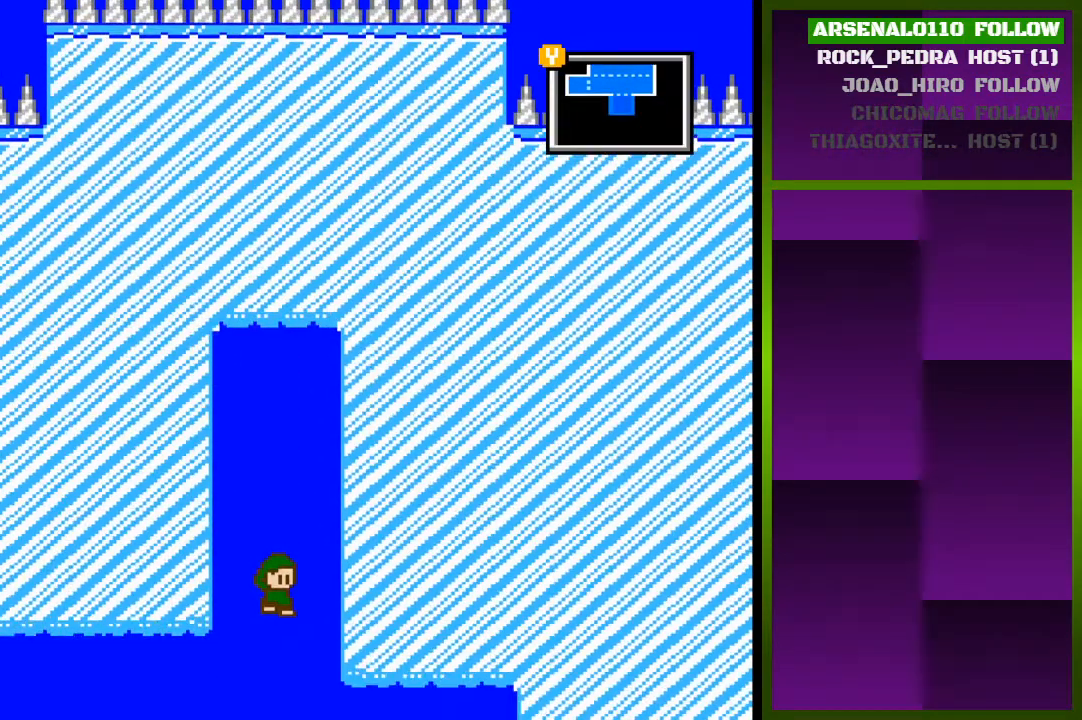
{"buttons": [], "events": []}
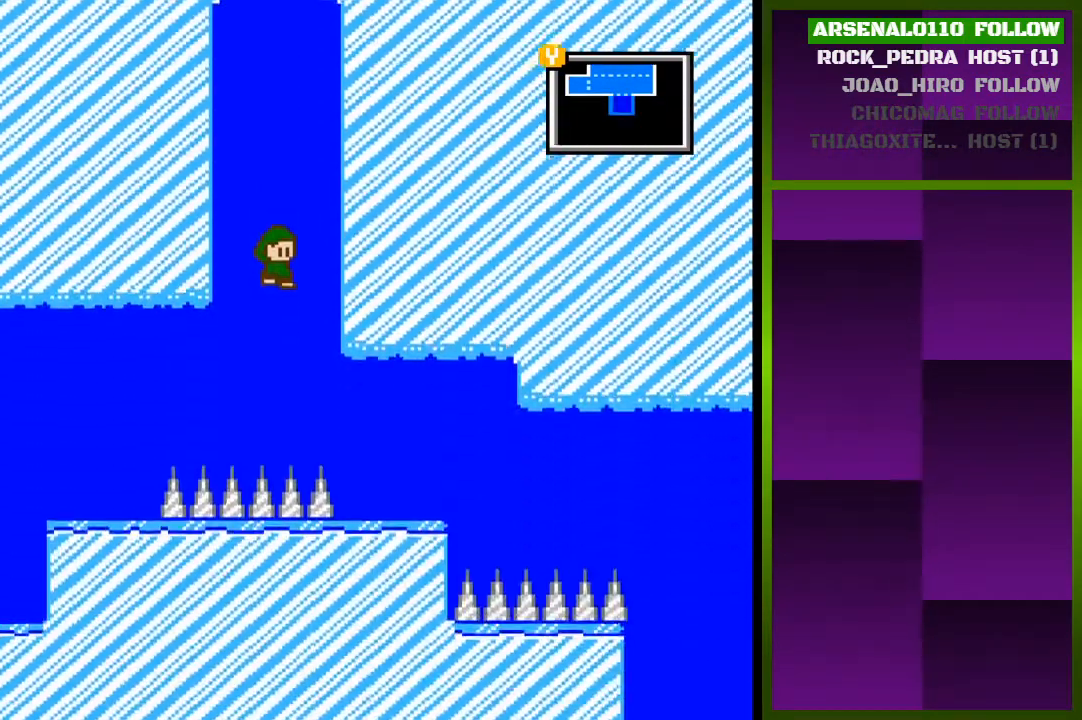
{"buttons": ["DPAD_RIGHT"], "events": [[300, "DPAD_RIGHT", "down"]]}
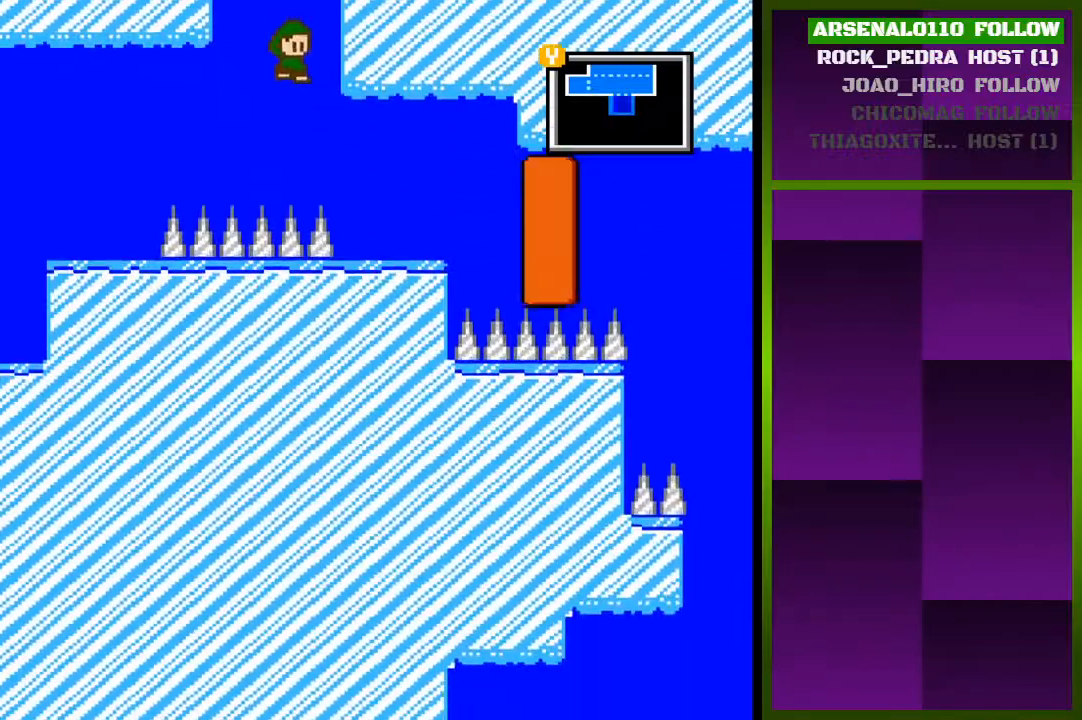
{"buttons": ["DPAD_RIGHT"], "events": [[167, "CROSS", "down"], [300, "CROSS", "up"]]}
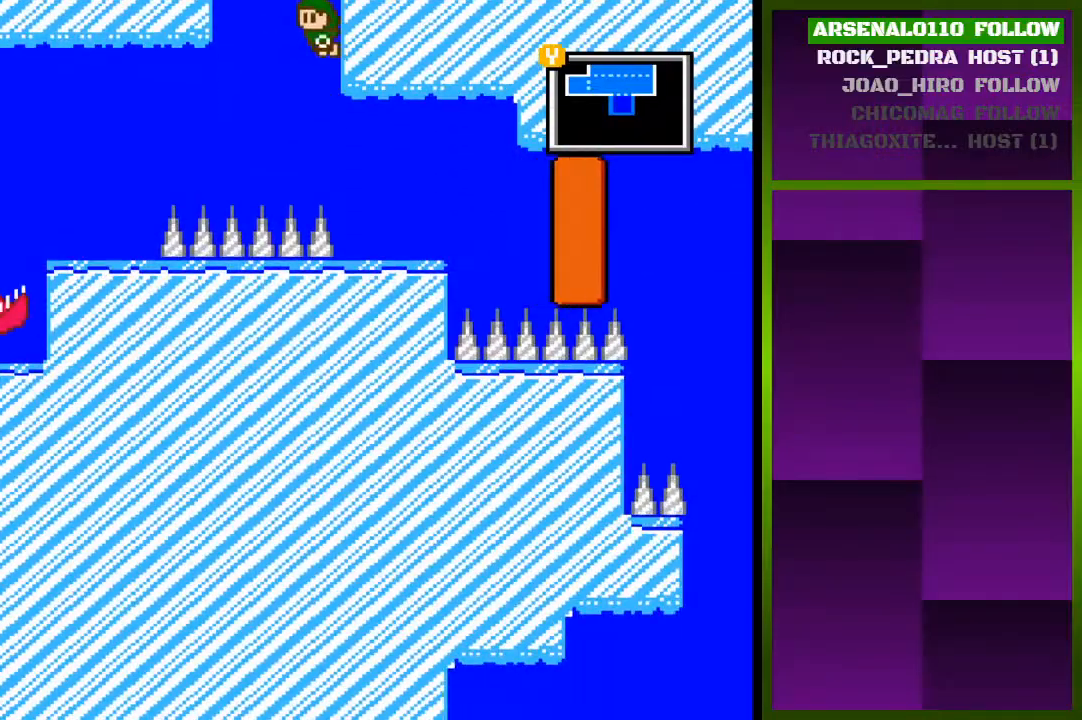
{"buttons": ["DPAD_RIGHT"], "events": [[233, "DPAD_RIGHT", "up"], [267, "DPAD_RIGHT", "down"]]}
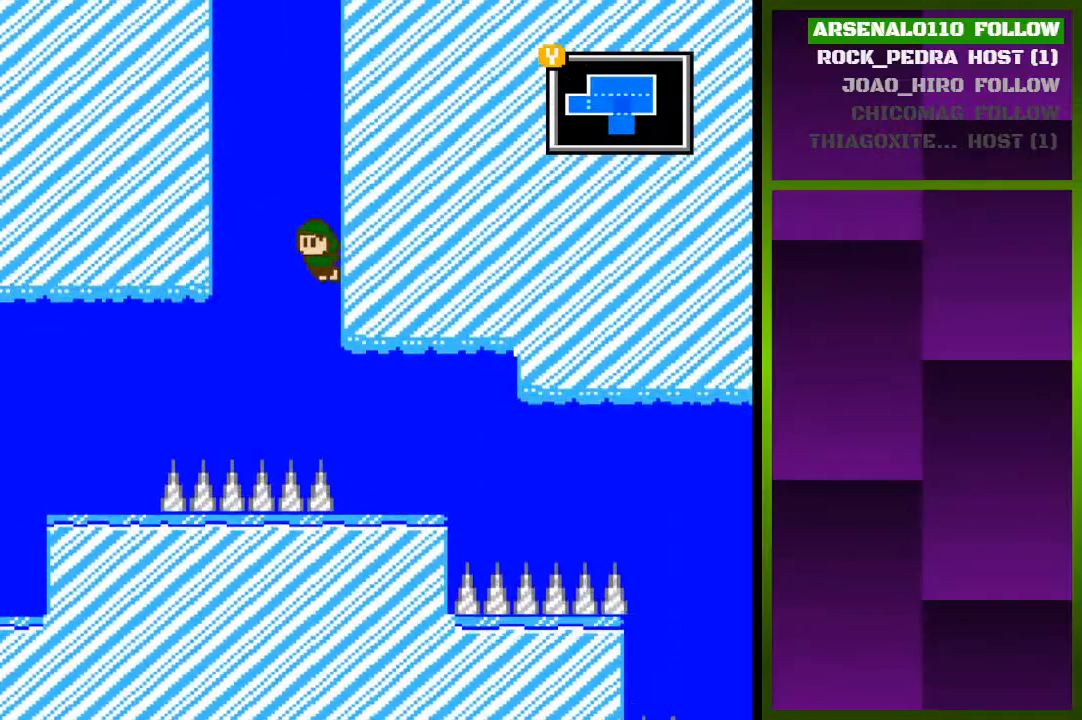
{"buttons": [], "events": [[100, "DPAD_RIGHT", "up"]]}
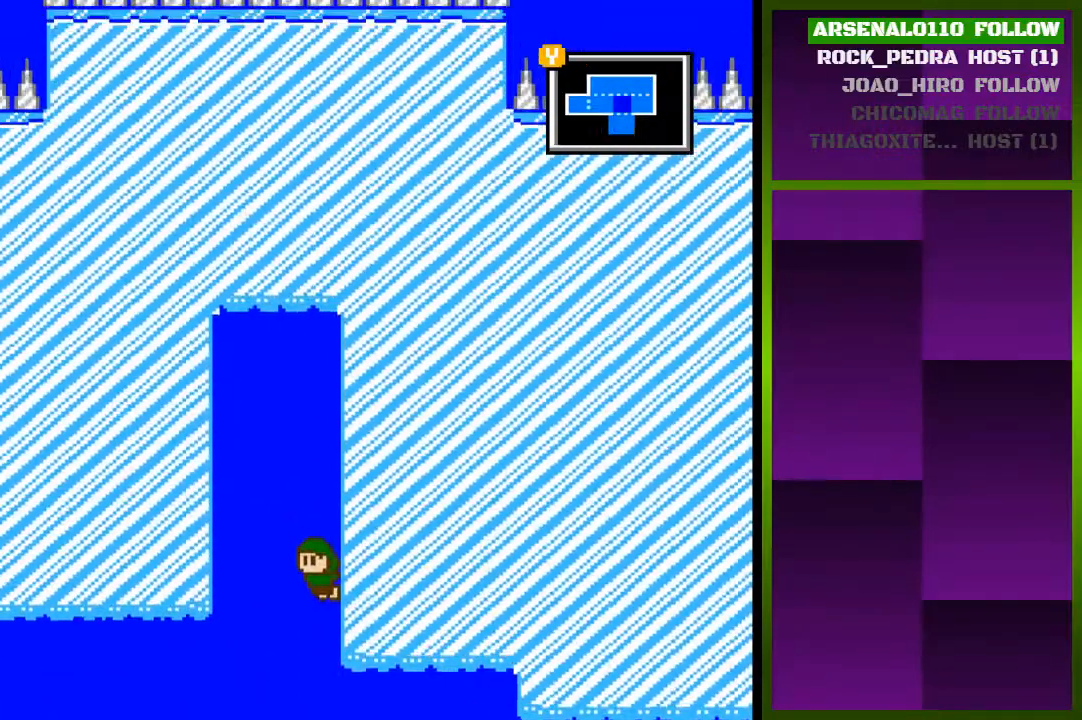
{"buttons": ["DPAD_RIGHT"], "events": [[200, "DPAD_RIGHT", "down"]]}
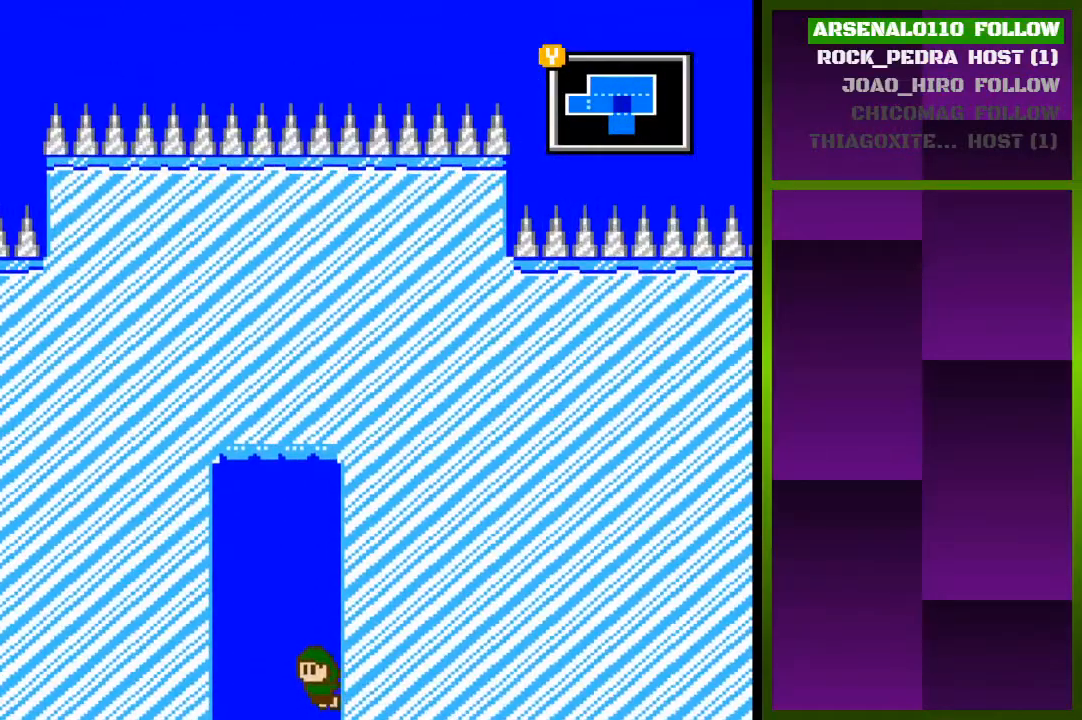
{"buttons": ["DPAD_RIGHT"], "events": []}
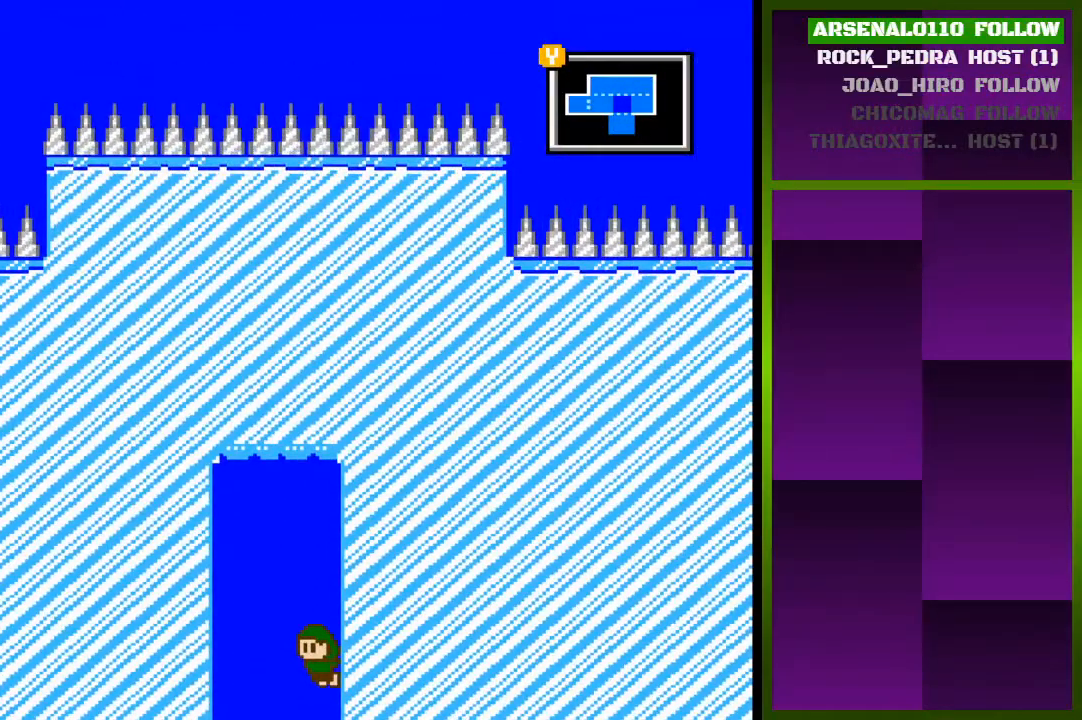
{"buttons": ["DPAD_RIGHT"], "events": []}
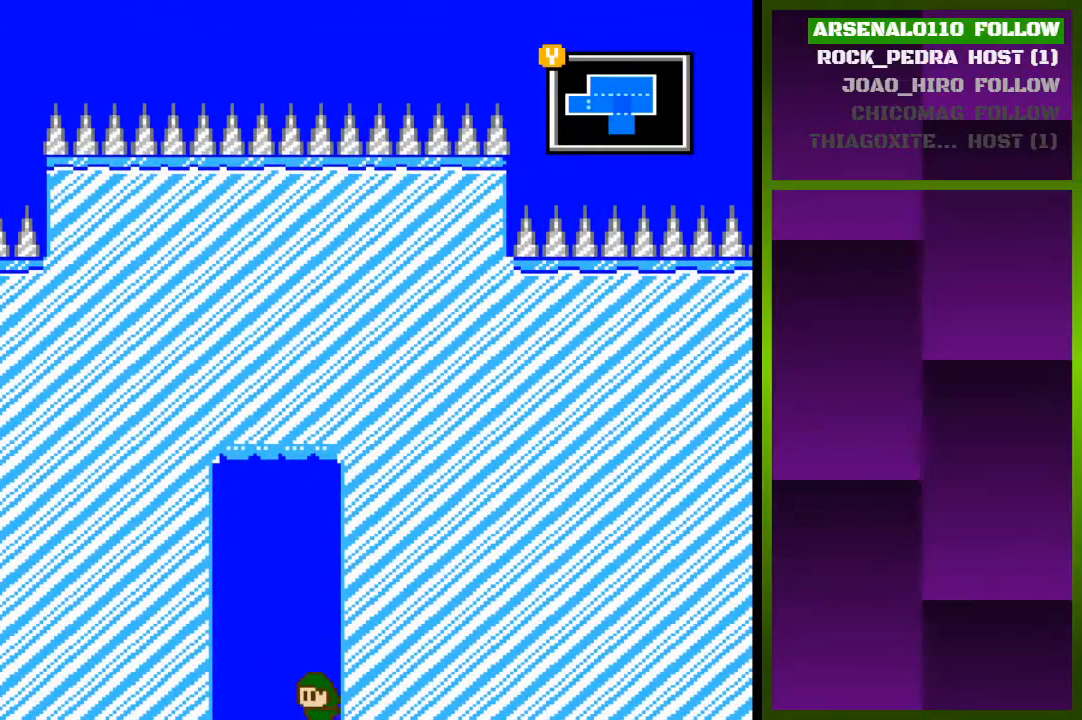
{"buttons": ["DPAD_RIGHT"], "events": []}
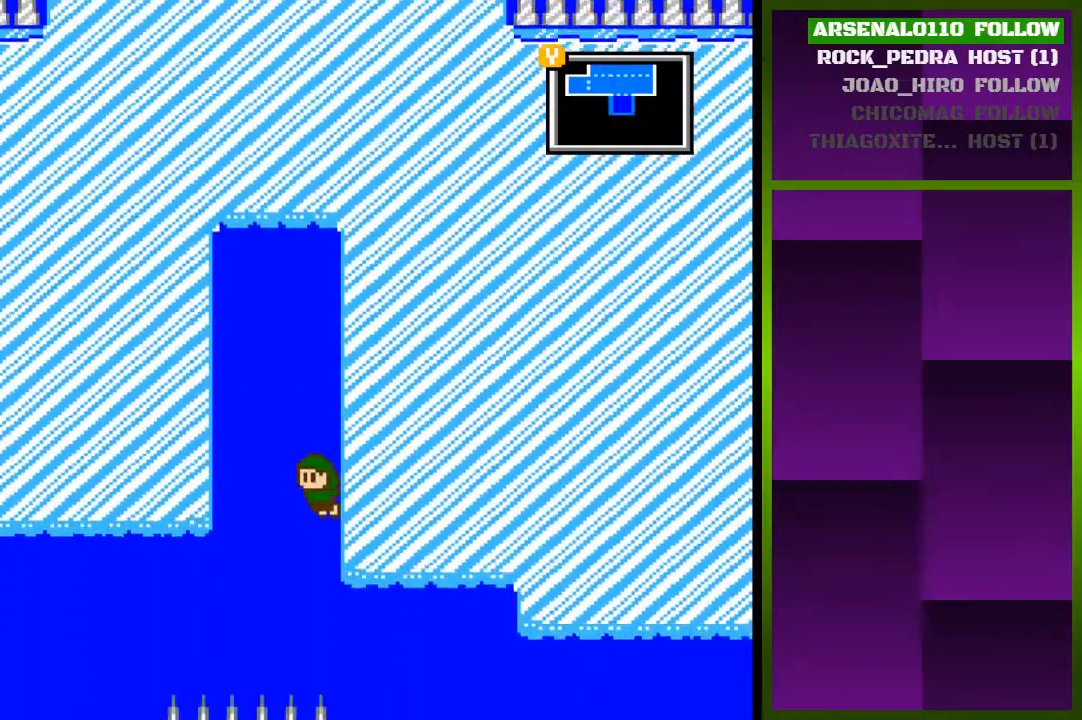
{"buttons": ["DPAD_RIGHT"], "events": []}
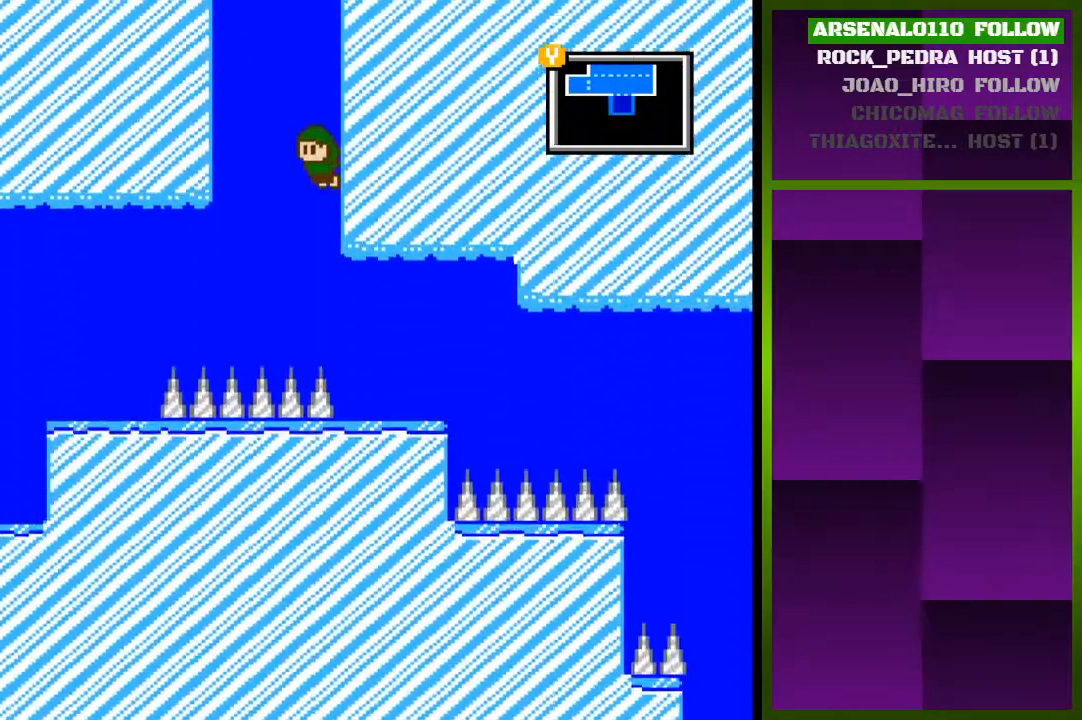
{"buttons": ["DPAD_RIGHT"], "events": []}
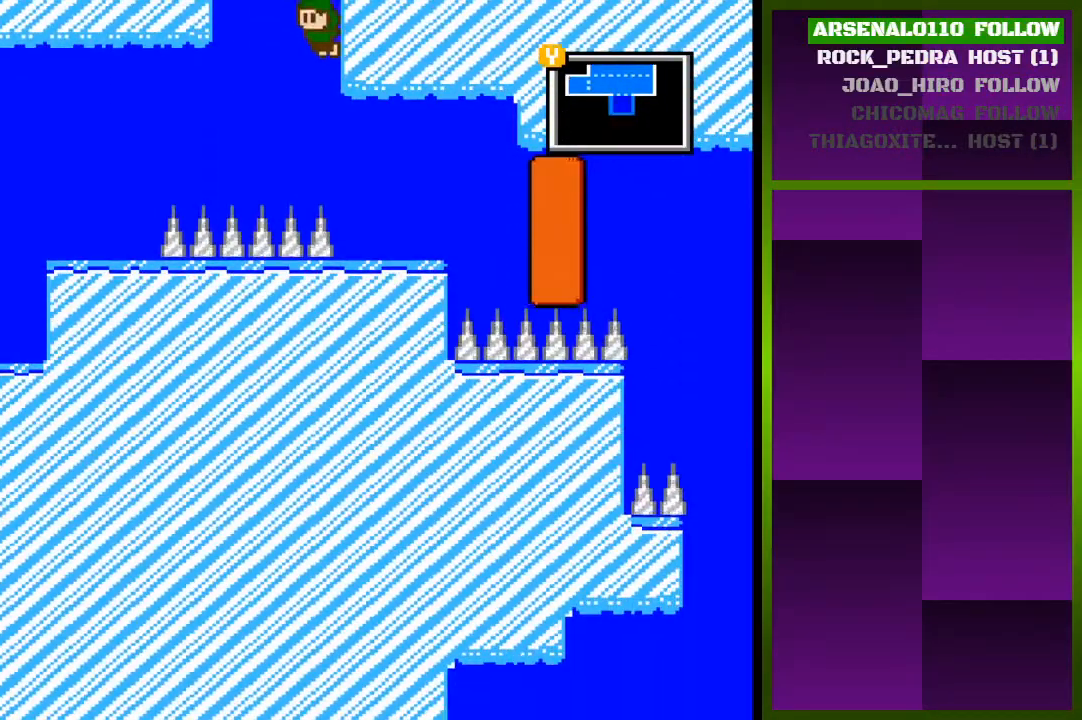
{"buttons": ["DPAD_RIGHT"], "events": []}
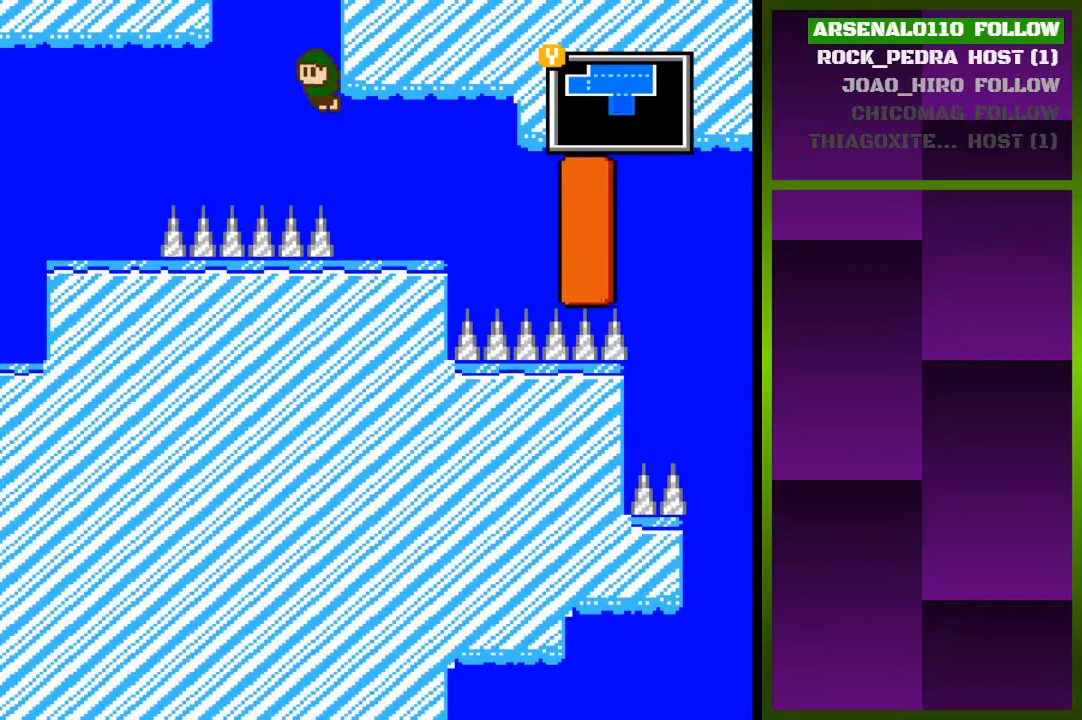
{"buttons": ["DPAD_RIGHT"], "events": []}
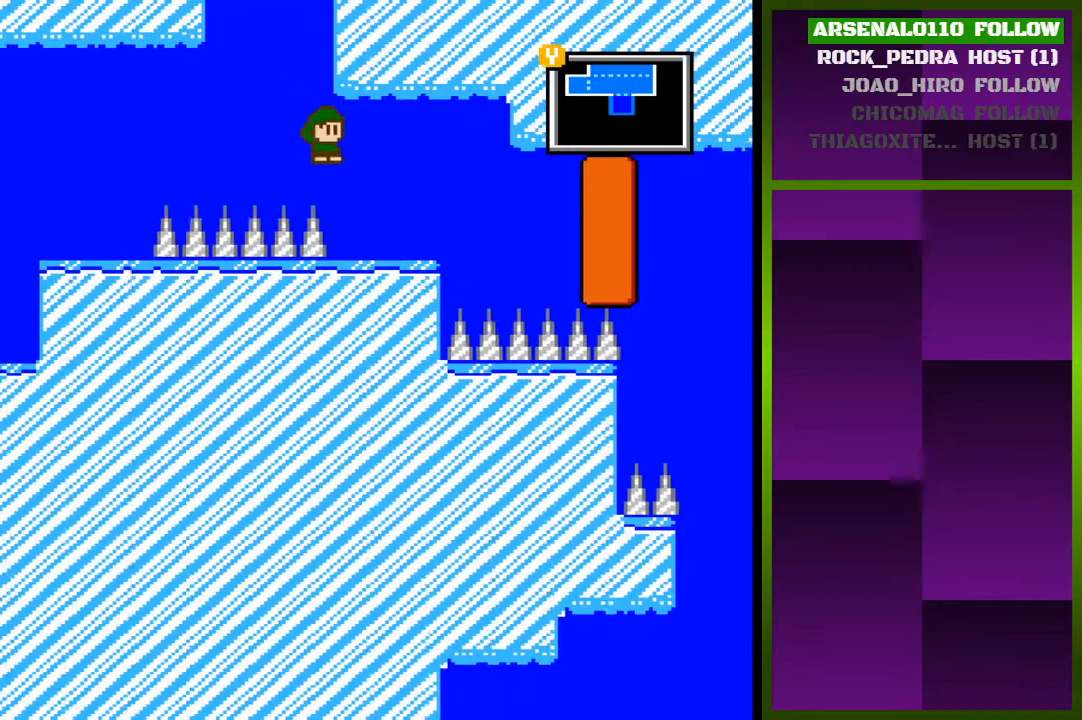
{"buttons": ["DPAD_RIGHT"], "events": []}
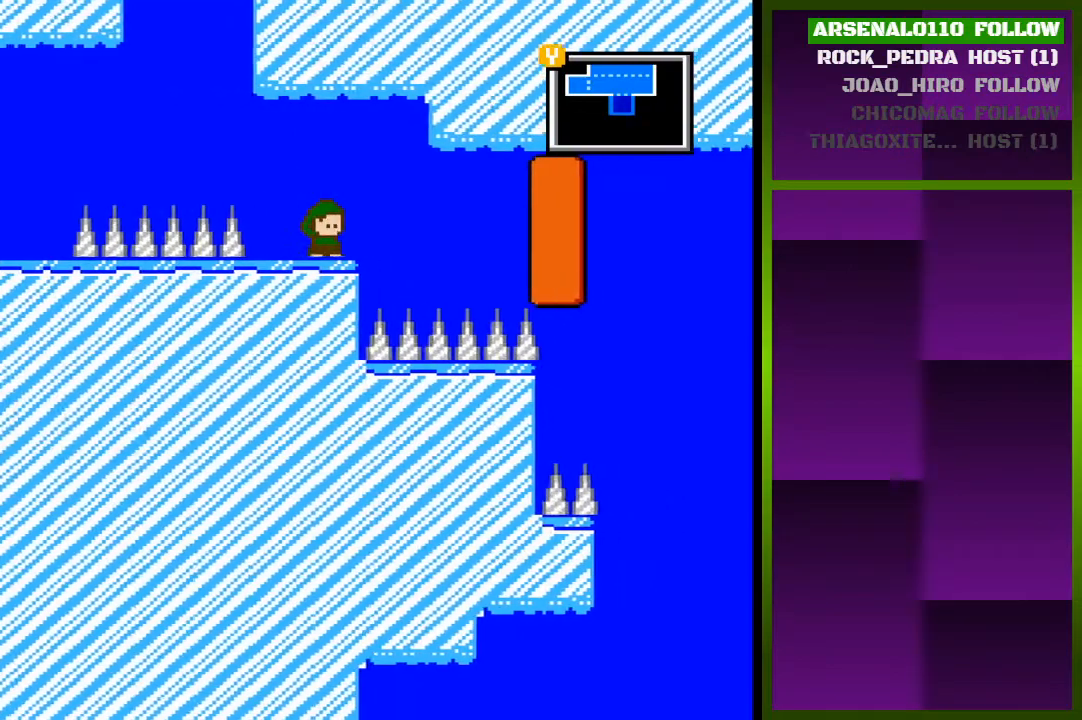
{"buttons": ["DPAD_RIGHT"], "events": []}
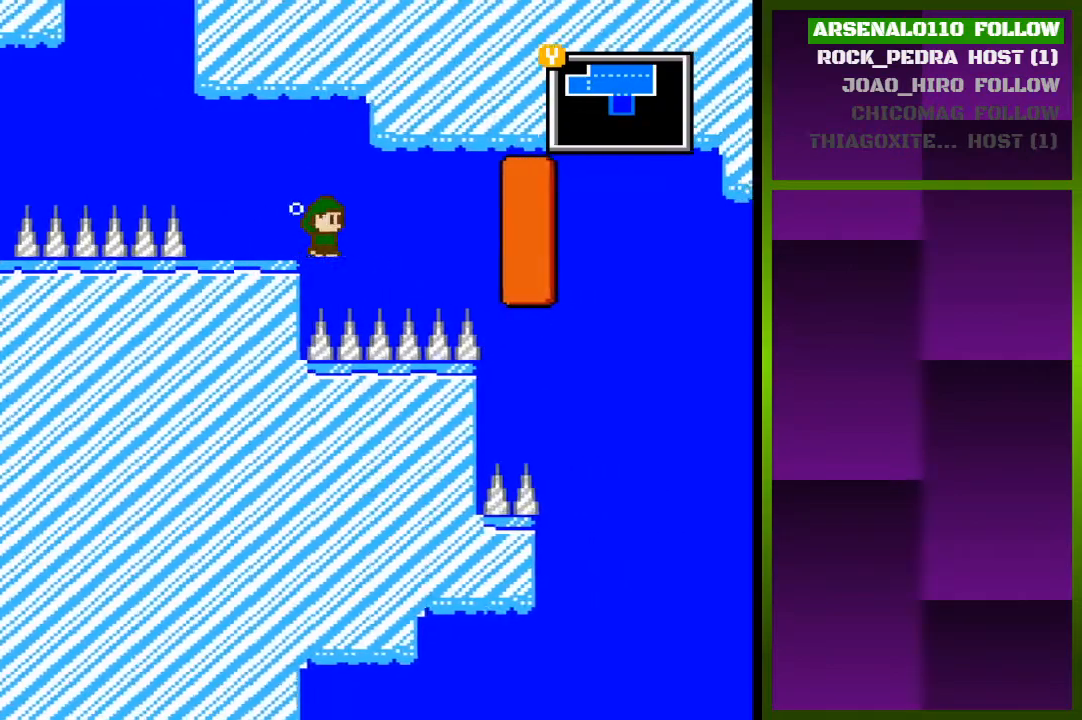
{"buttons": ["CROSS", "DPAD_RIGHT"], "events": [[400, "CROSS", "down"]]}
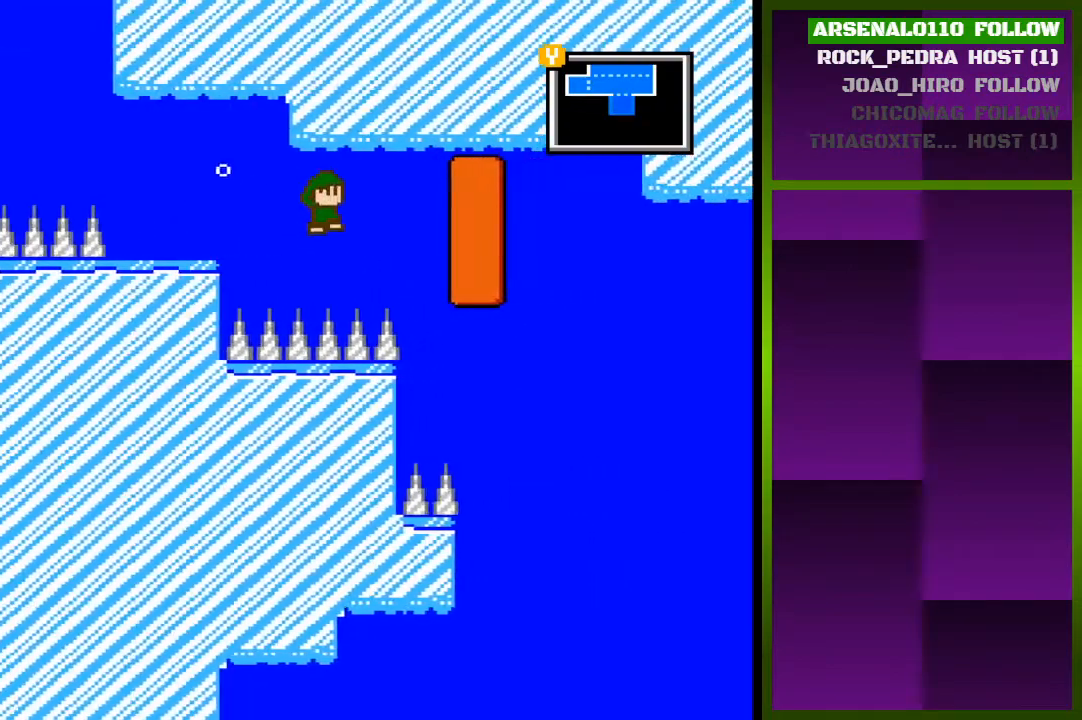
{"buttons": ["DPAD_RIGHT"], "events": [[33, "CROSS", "up"]]}
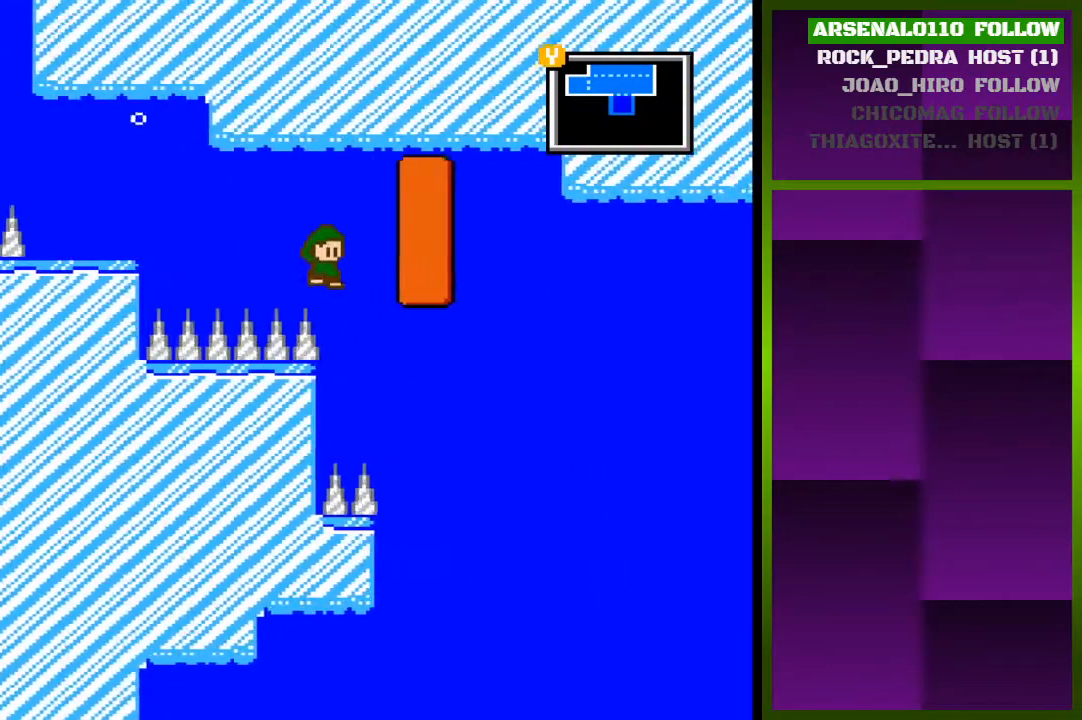
{"buttons": ["CROSS", "DPAD_RIGHT"], "events": [[333, "CROSS", "down"]]}
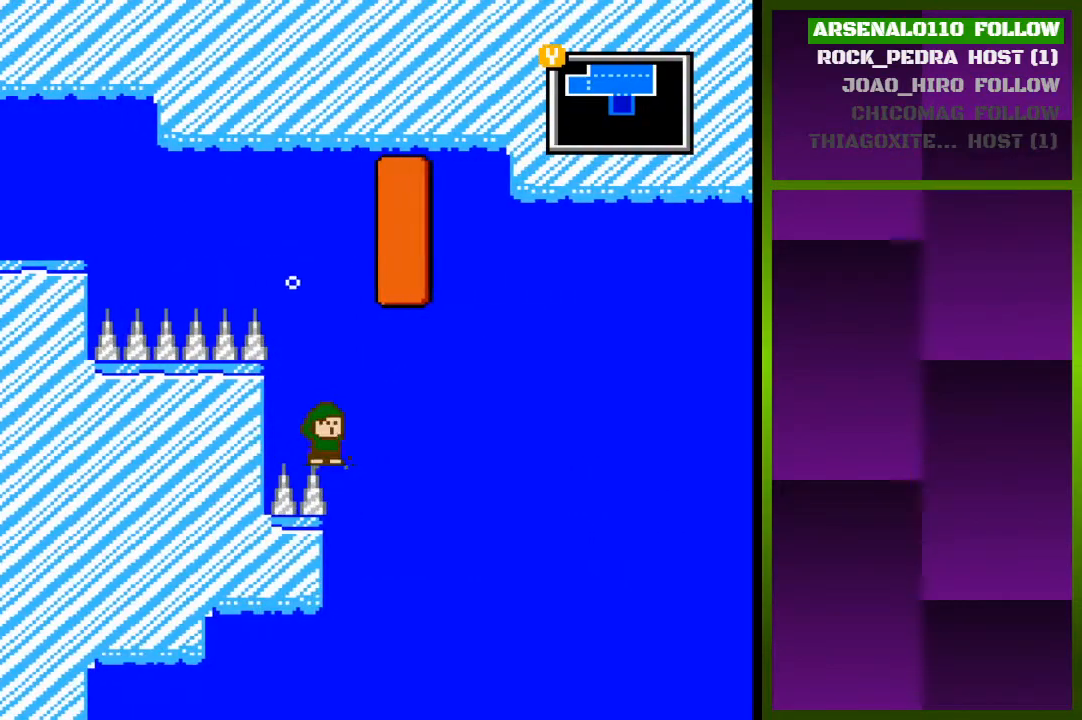
{"buttons": [], "events": [[133, "CROSS", "up"], [233, "DPAD_RIGHT", "up"]]}
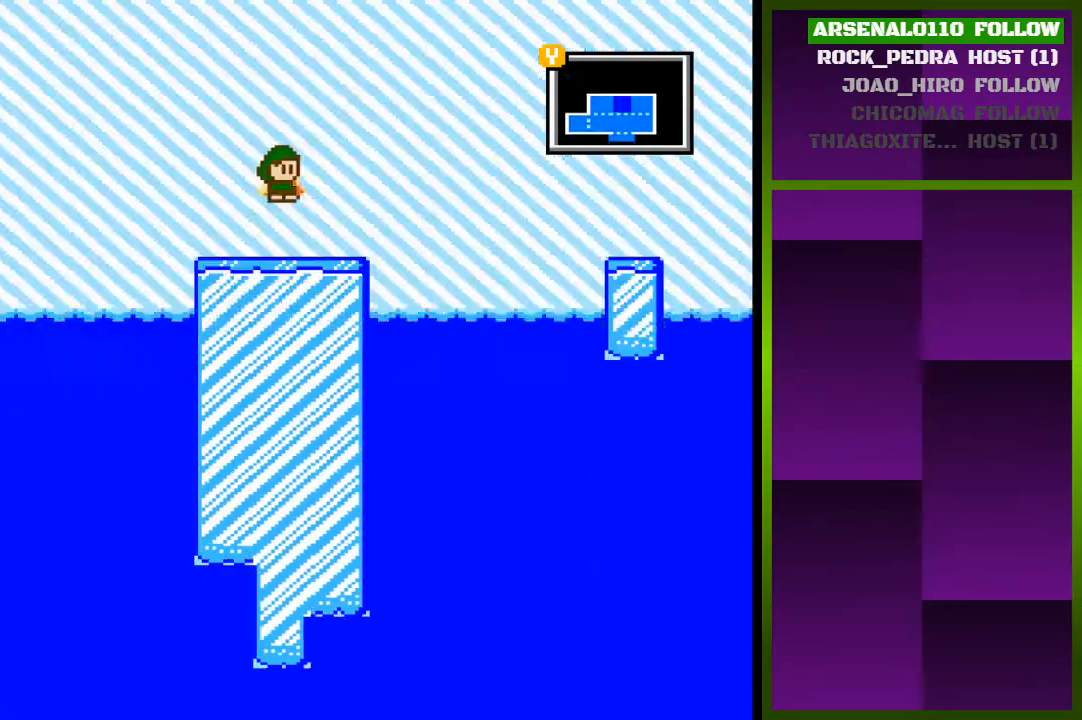
{"buttons": ["DPAD_RIGHT"], "events": [[200, "DPAD_RIGHT", "down"]]}
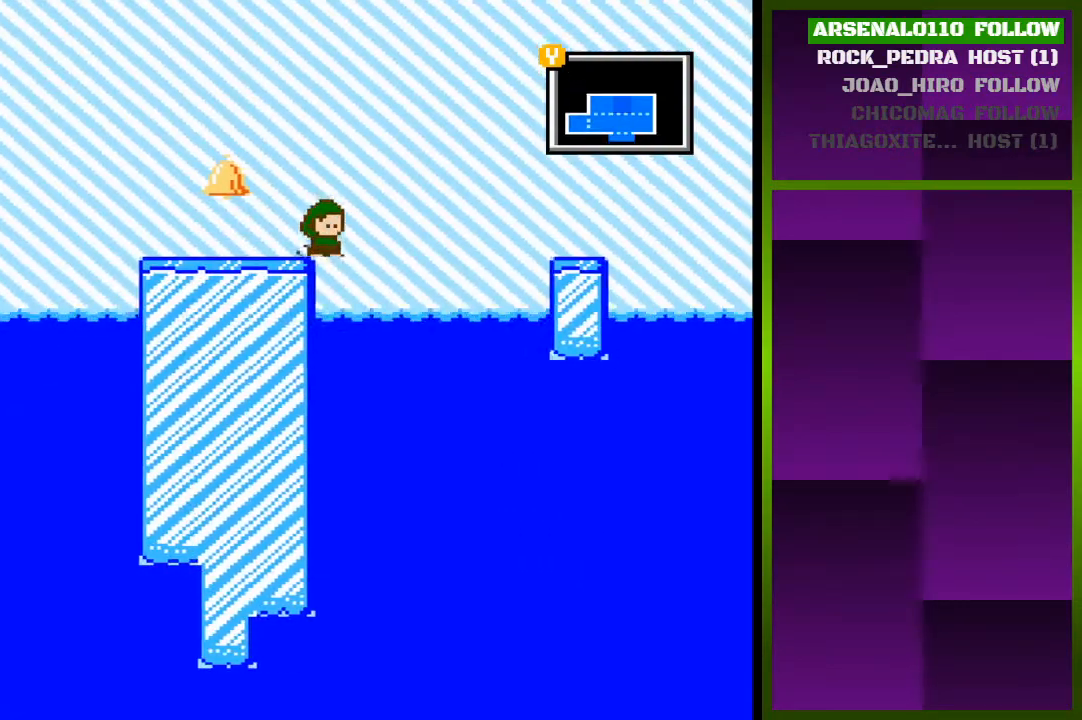
{"buttons": [], "events": [[33, "DPAD_RIGHT", "up"], [200, "DPAD_RIGHT", "down"], [433, "DPAD_RIGHT", "up"]]}
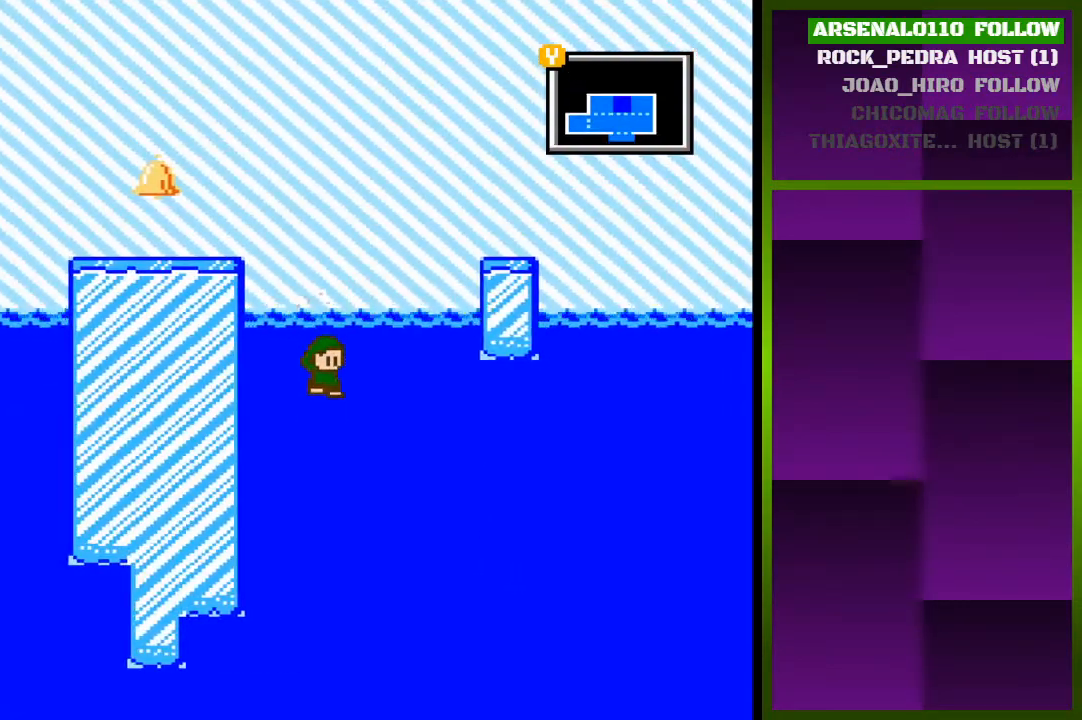
{"buttons": [], "events": [[367, "DPAD_RIGHT", "down"], [433, "DPAD_RIGHT", "up"]]}
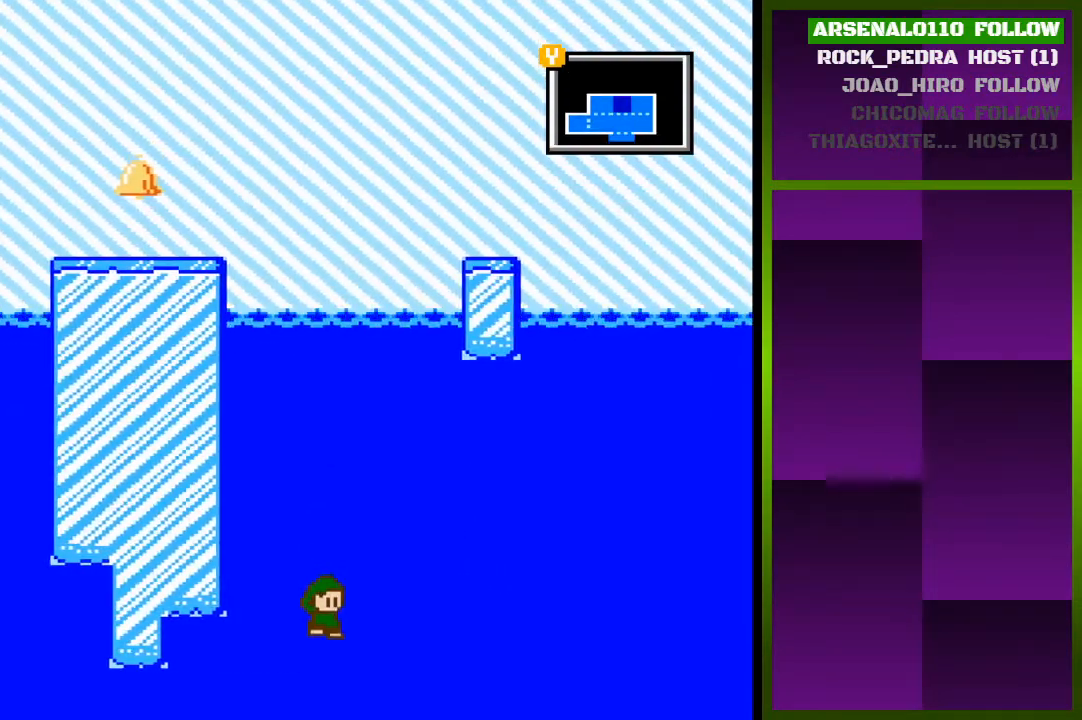
{"buttons": [], "events": []}
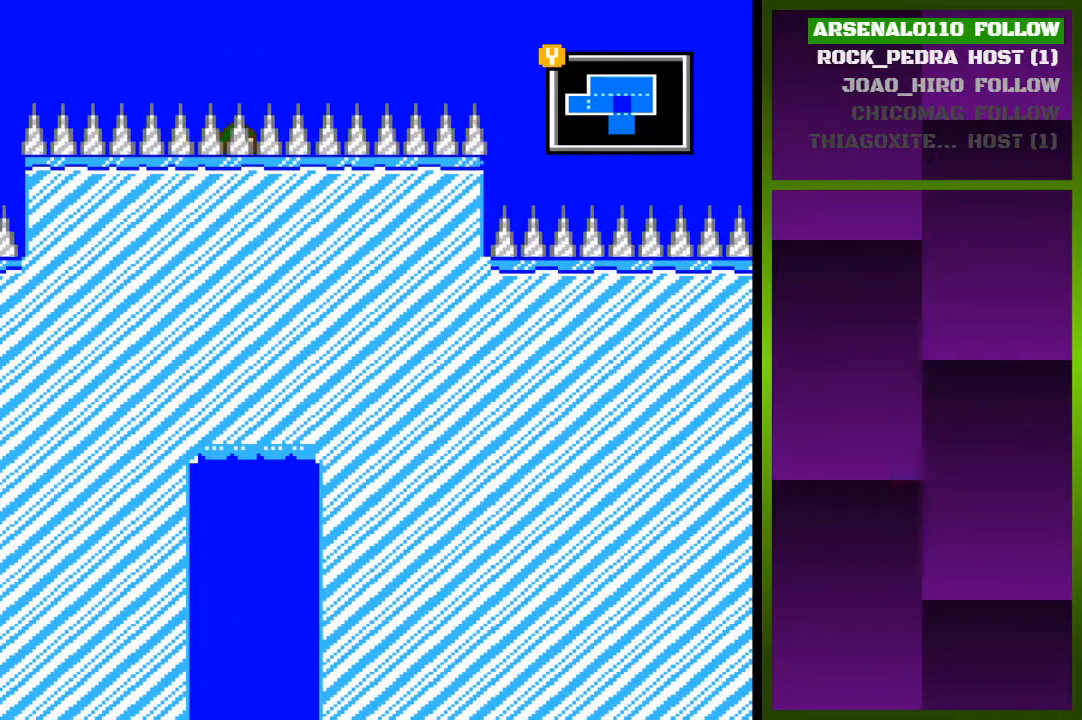
{"buttons": [], "events": []}
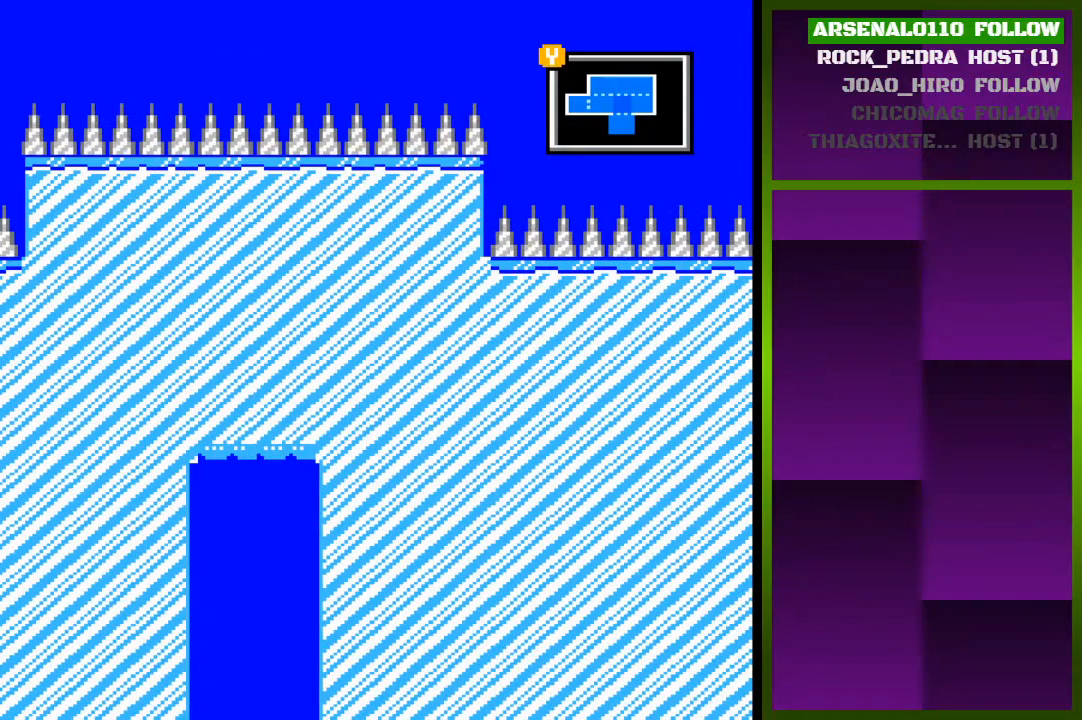
{"buttons": ["DPAD_LEFT"], "events": [[33, "DPAD_LEFT", "down"]]}
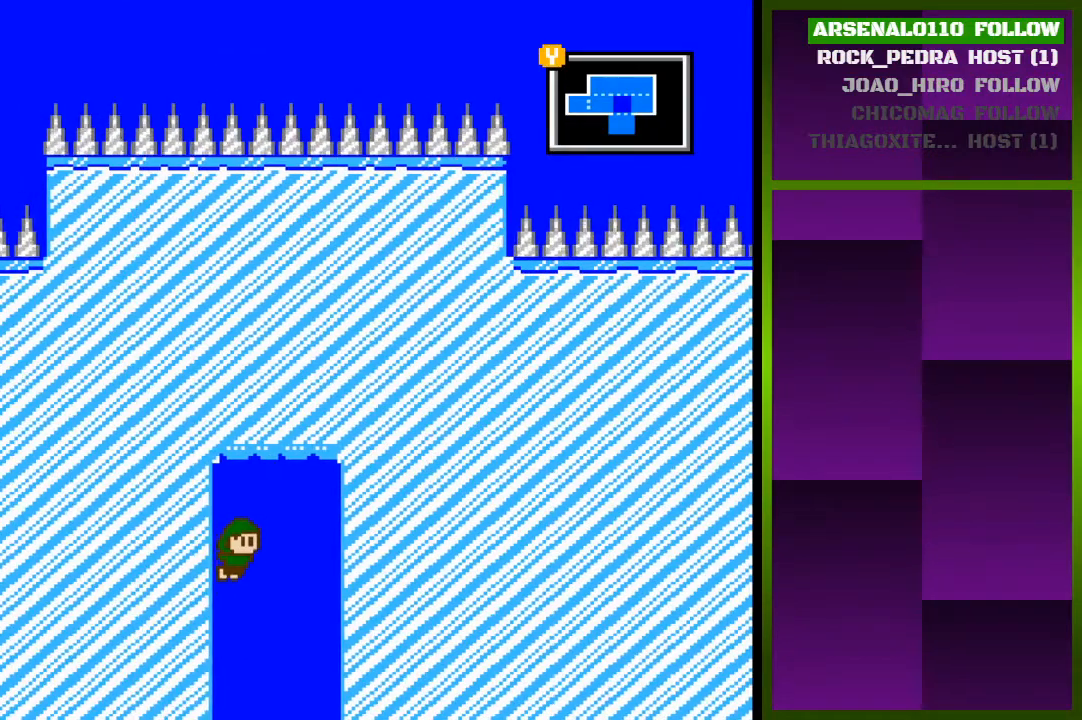
{"buttons": ["DPAD_LEFT"], "events": []}
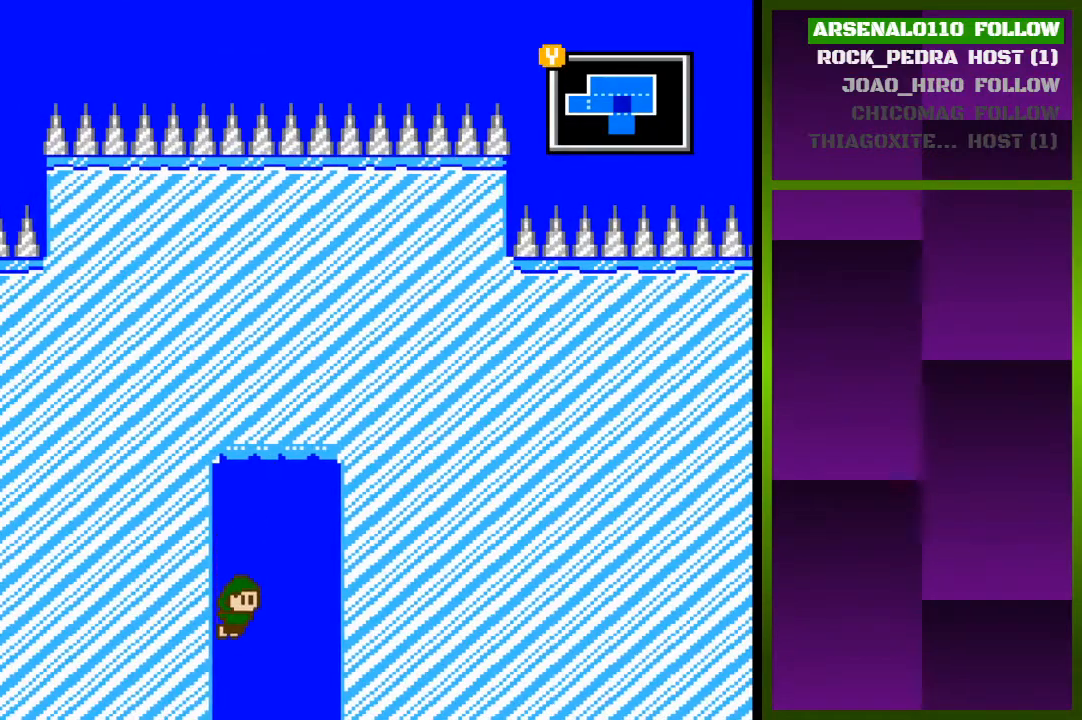
{"buttons": ["DPAD_RIGHT"], "events": [[233, "DPAD_LEFT", "up"], [300, "DPAD_RIGHT", "down"]]}